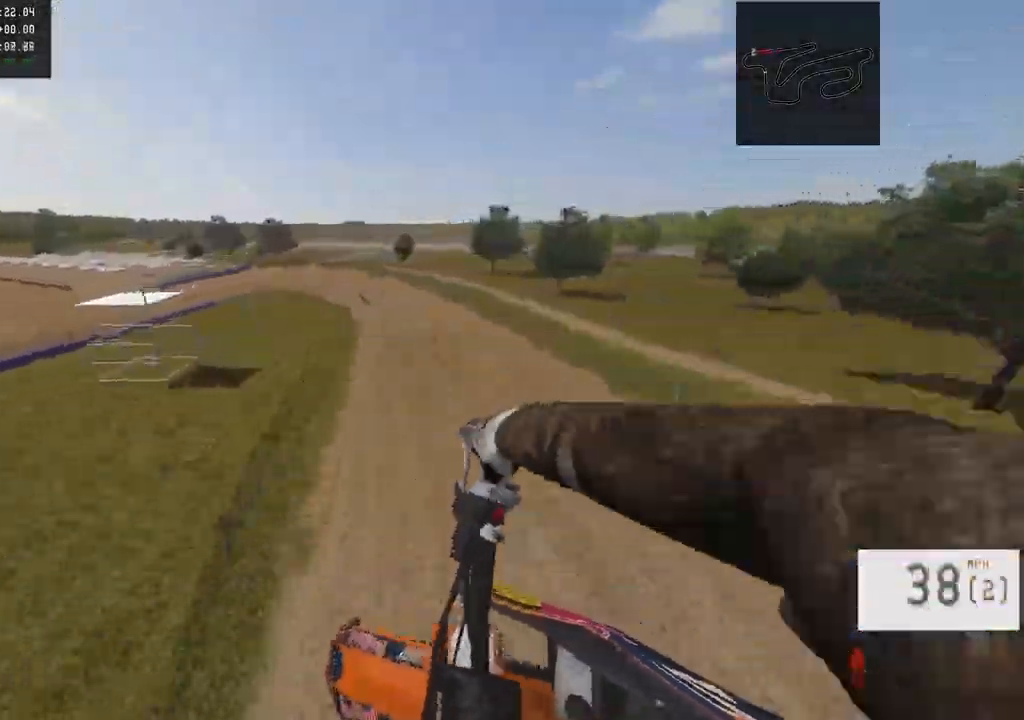
Gameplay with a controller (PlayStation layout); each line is a JSON object with the inputs held at the frame after it. "events" lists button and stick changes between this image and that frame as [ms after this image, input, new state], when the widget could be followed in between.
{"buttons": [], "left_stick": "center", "right_stick": "down-left", "events": [[50, "left_stick", "center"], [117, "right_stick", "center"], [350, "right_stick", "down-left"]]}
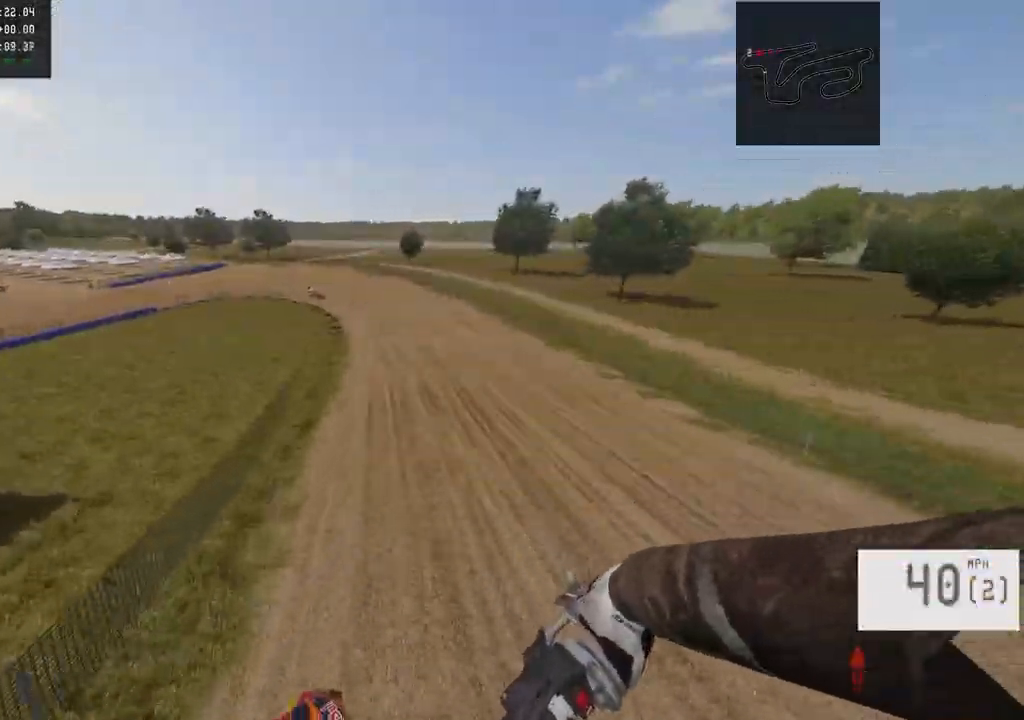
{"buttons": [], "left_stick": "center", "right_stick": "down-left", "events": []}
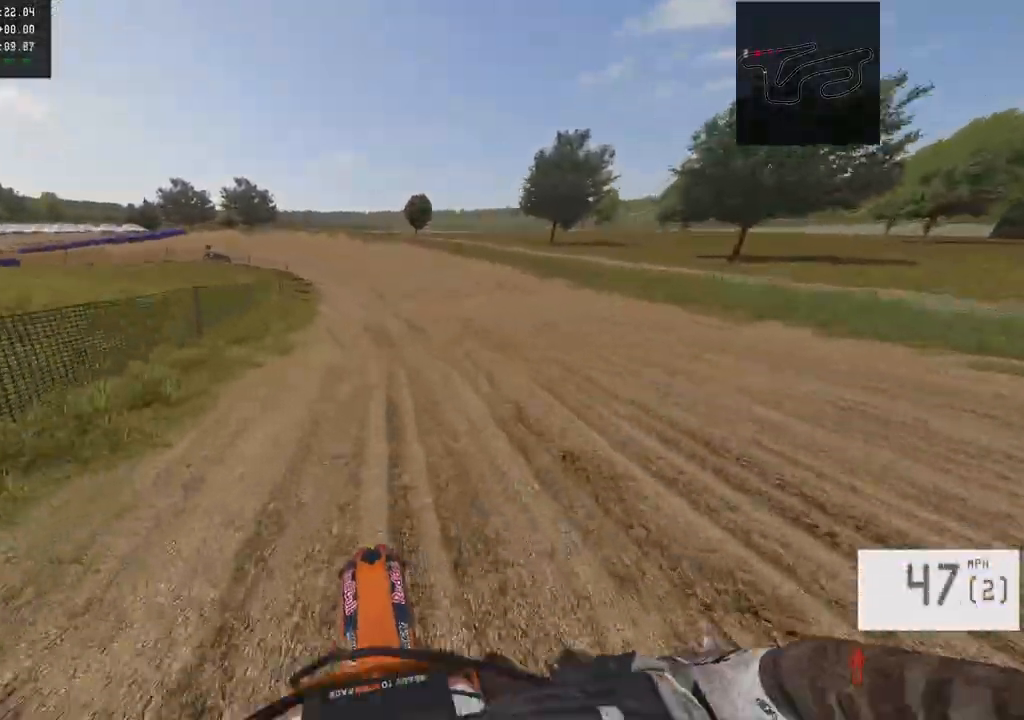
{"buttons": [], "left_stick": "center", "right_stick": "center", "events": [[67, "right_stick", "down"], [317, "R3", "down"], [400, "R3", "up"], [450, "right_stick", "center"]]}
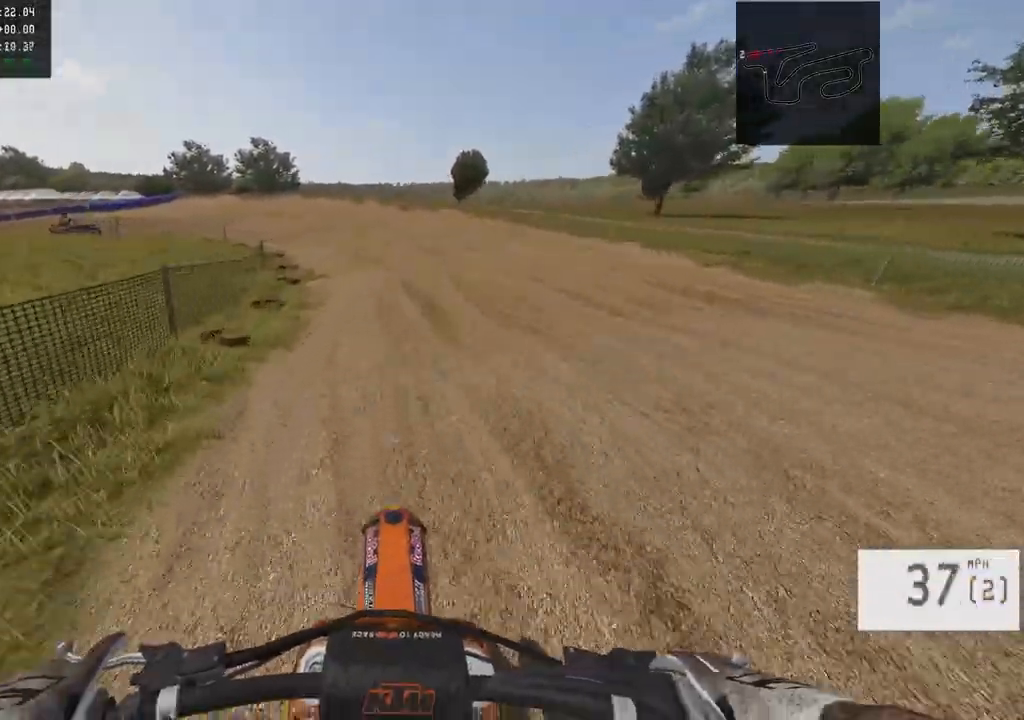
{"buttons": ["R2"], "left_stick": "left", "right_stick": "center", "events": [[133, "left_stick", "left"], [167, "R2", "down"], [333, "R2", "up"], [383, "R2", "down"]]}
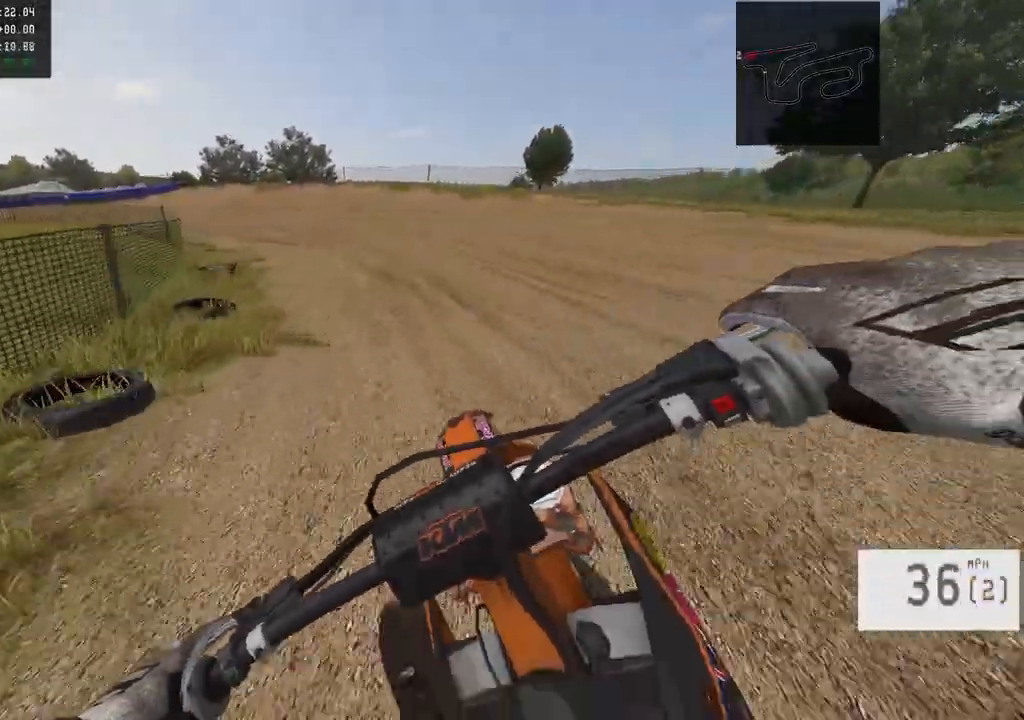
{"buttons": ["L1"], "left_stick": "left", "right_stick": "right", "events": [[67, "R2", "up"], [117, "L1", "down"], [300, "L1", "up"], [350, "R2", "down"], [350, "right_stick", "right"], [400, "L1", "down"], [500, "R2", "up"]]}
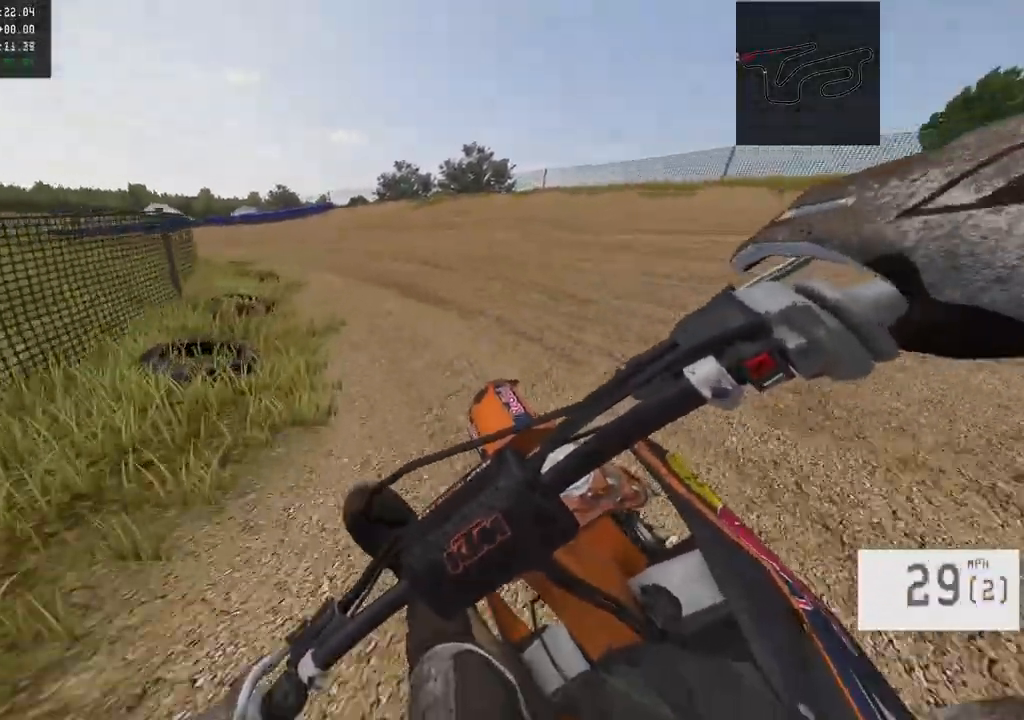
{"buttons": ["R2"], "left_stick": "left", "right_stick": "right", "events": [[33, "right_stick", "center"], [267, "L1", "up"], [267, "R2", "down"], [300, "right_stick", "right"]]}
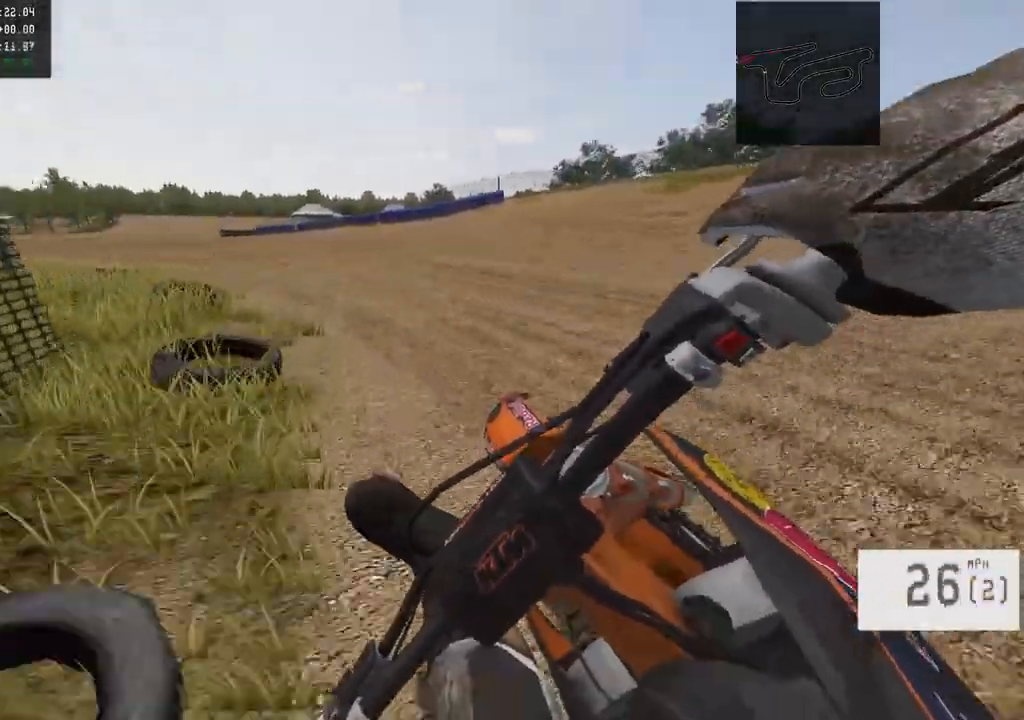
{"buttons": ["L1"], "left_stick": "left", "right_stick": "center", "events": [[283, "R2", "up"], [367, "right_stick", "center"], [383, "L1", "down"]]}
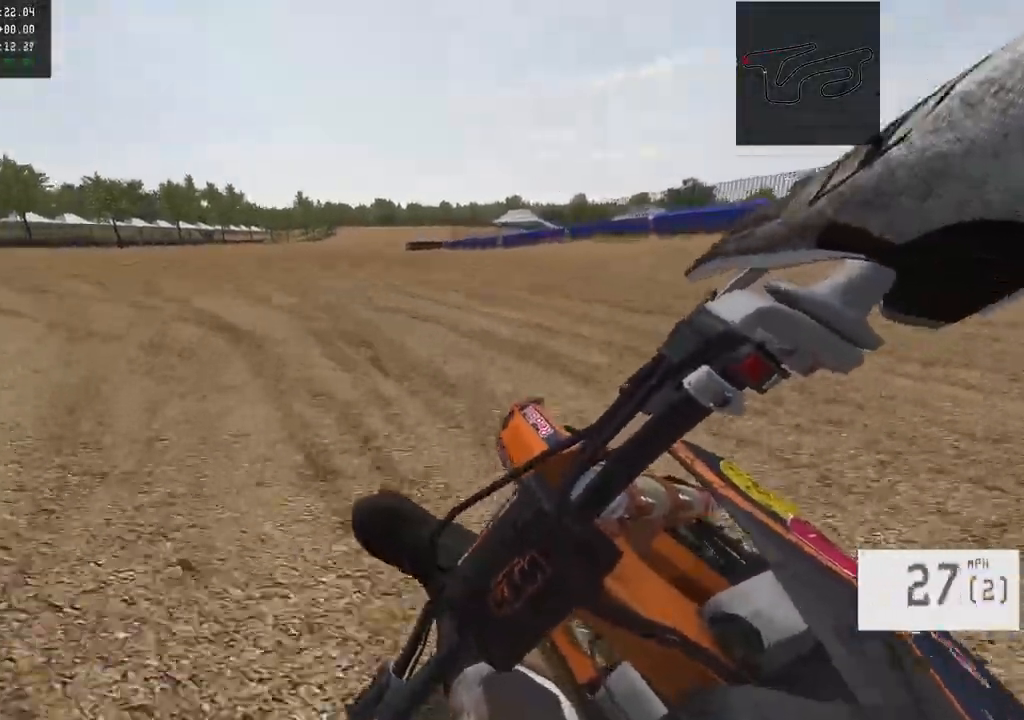
{"buttons": ["R2"], "left_stick": "left", "right_stick": "right", "events": [[283, "L1", "up"], [283, "R2", "down"], [383, "right_stick", "right"]]}
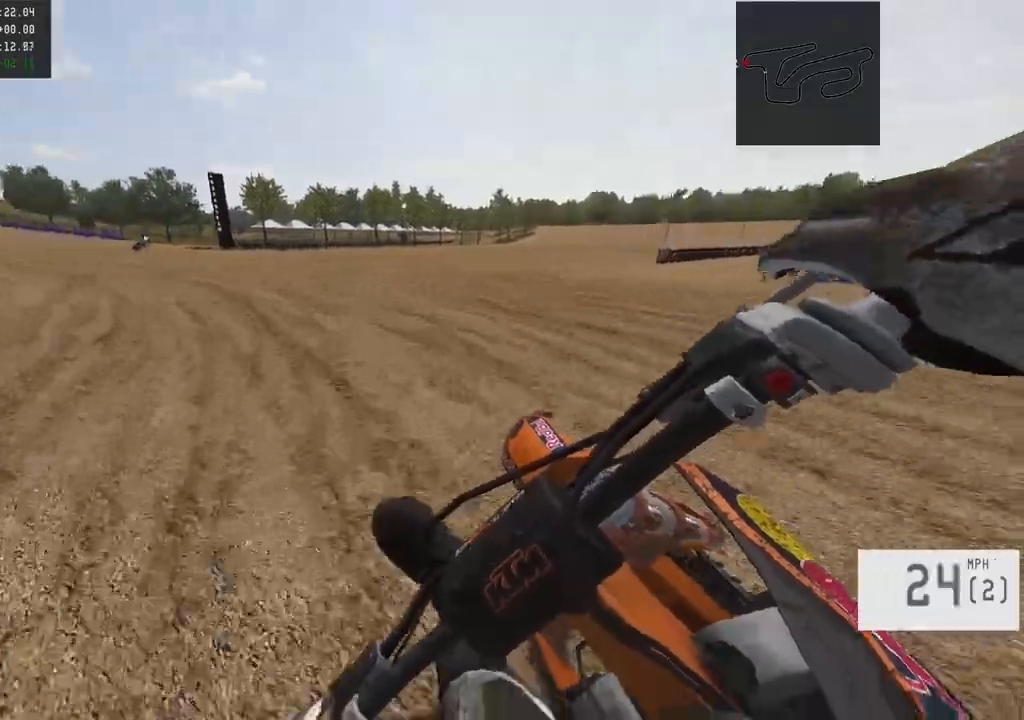
{"buttons": ["R2"], "left_stick": "left", "right_stick": "center", "events": [[250, "right_stick", "center"]]}
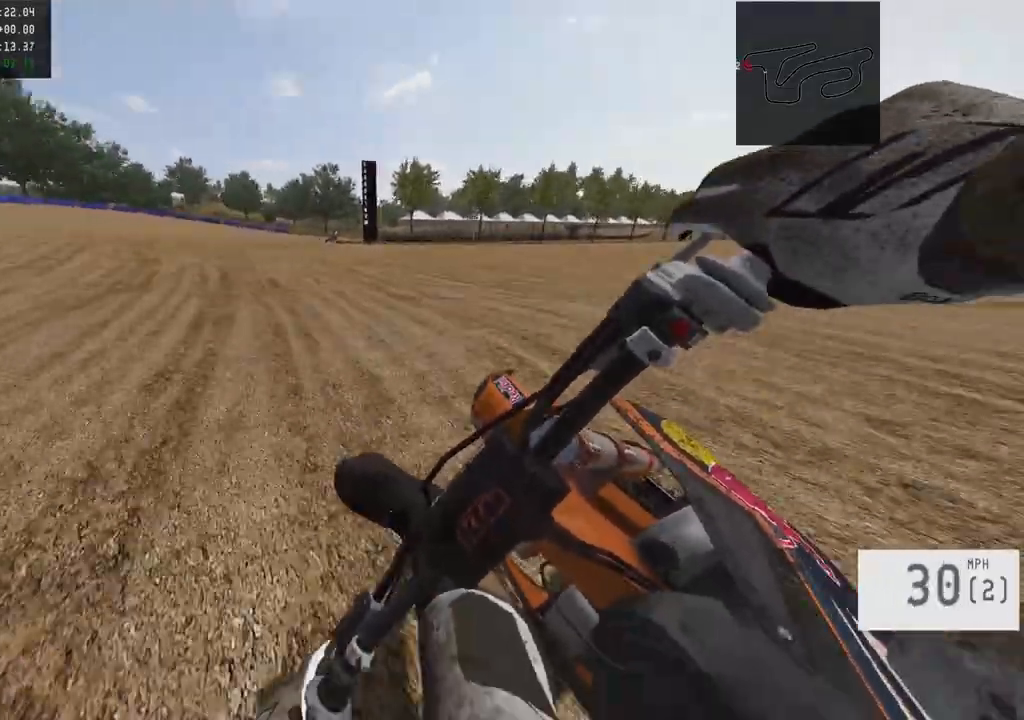
{"buttons": ["R2"], "left_stick": "center", "right_stick": "center", "events": [[50, "left_stick", "center"]]}
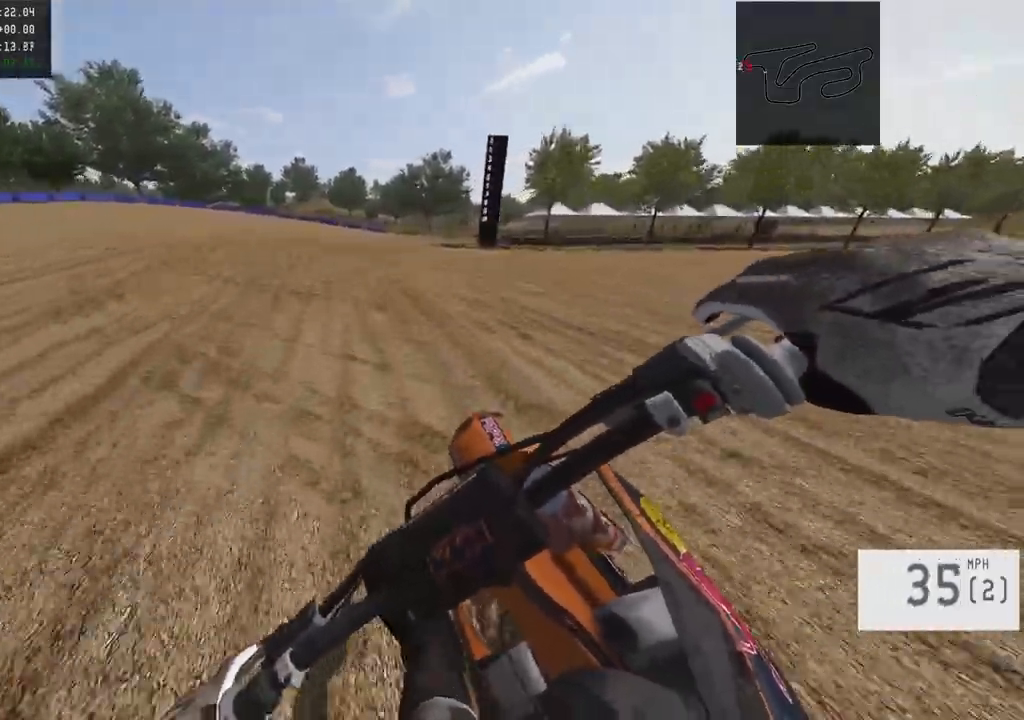
{"buttons": ["R2"], "left_stick": "right", "right_stick": "center", "events": [[200, "left_stick", "right"]]}
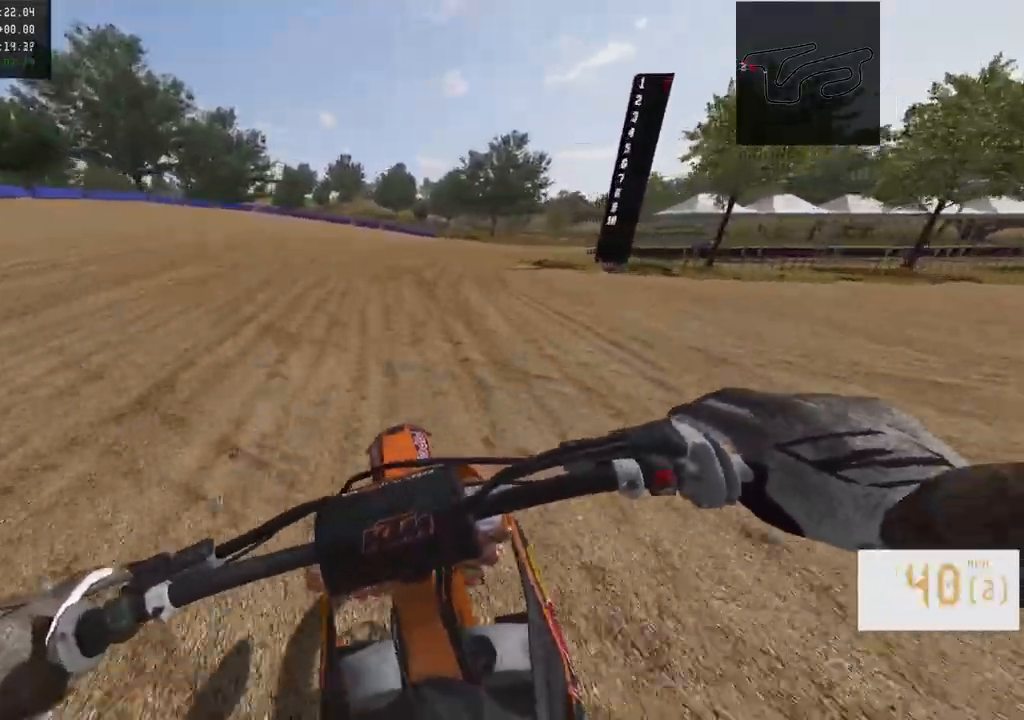
{"buttons": ["R2"], "left_stick": "right", "right_stick": "down-left", "events": [[33, "R2", "up"], [100, "L1", "down"], [417, "right_stick", "down-left"], [467, "L1", "up"], [467, "R2", "down"]]}
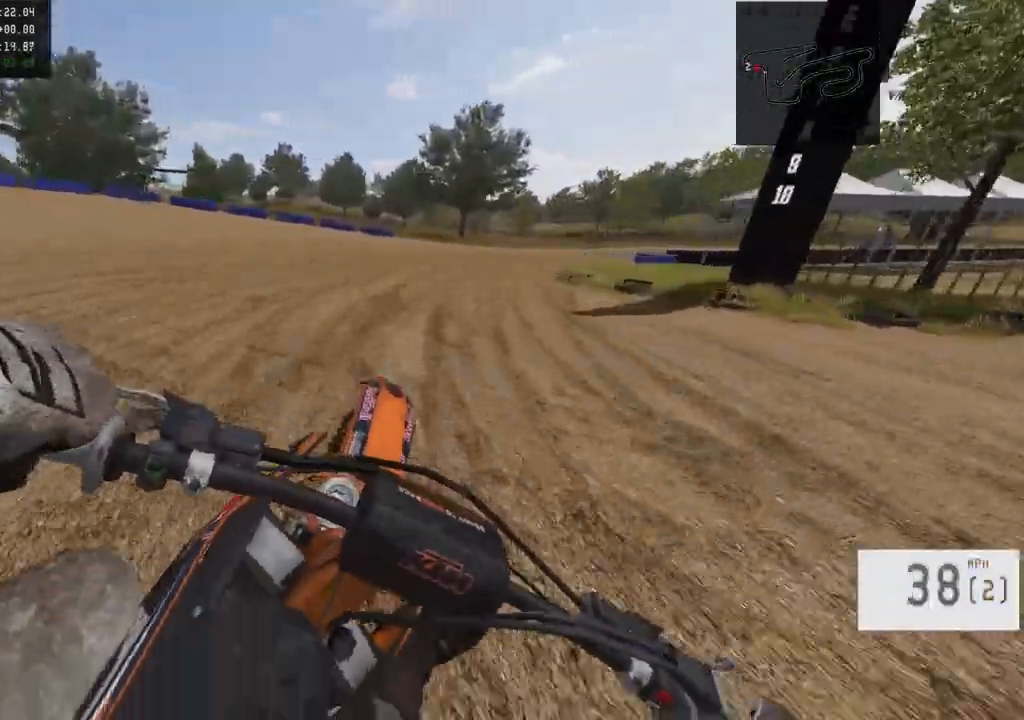
{"buttons": ["R2"], "left_stick": "right", "right_stick": "down-left", "events": []}
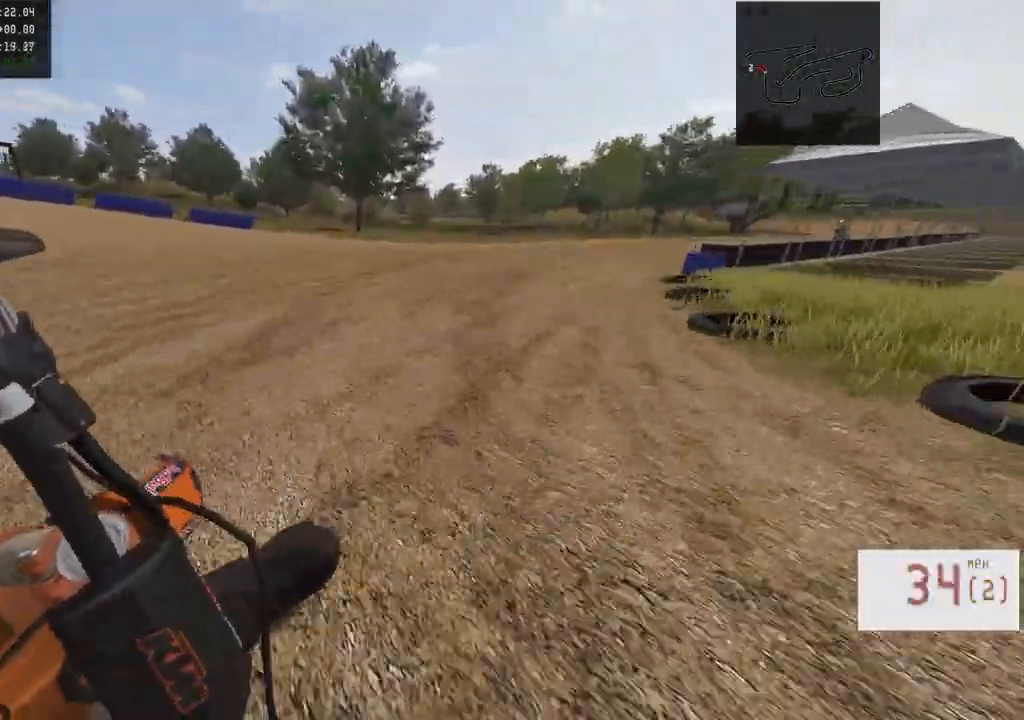
{"buttons": ["R2"], "left_stick": "right", "right_stick": "center", "events": [[450, "right_stick", "center"]]}
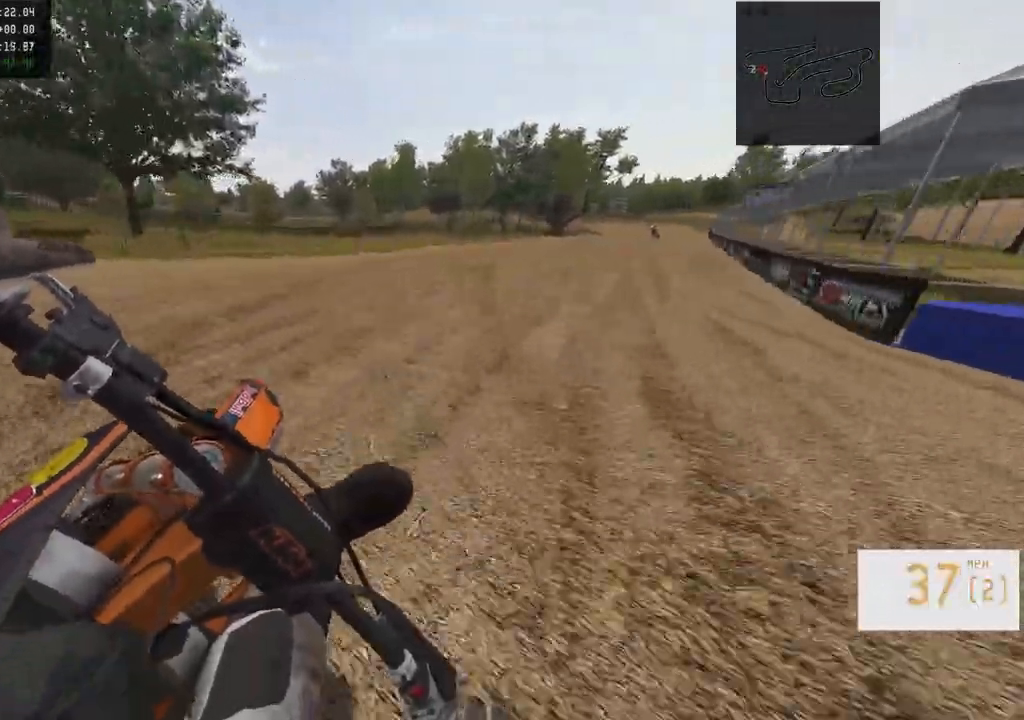
{"buttons": ["R2"], "left_stick": "right", "right_stick": "center", "events": [[117, "TRIANGLE", "down"], [233, "TRIANGLE", "up"]]}
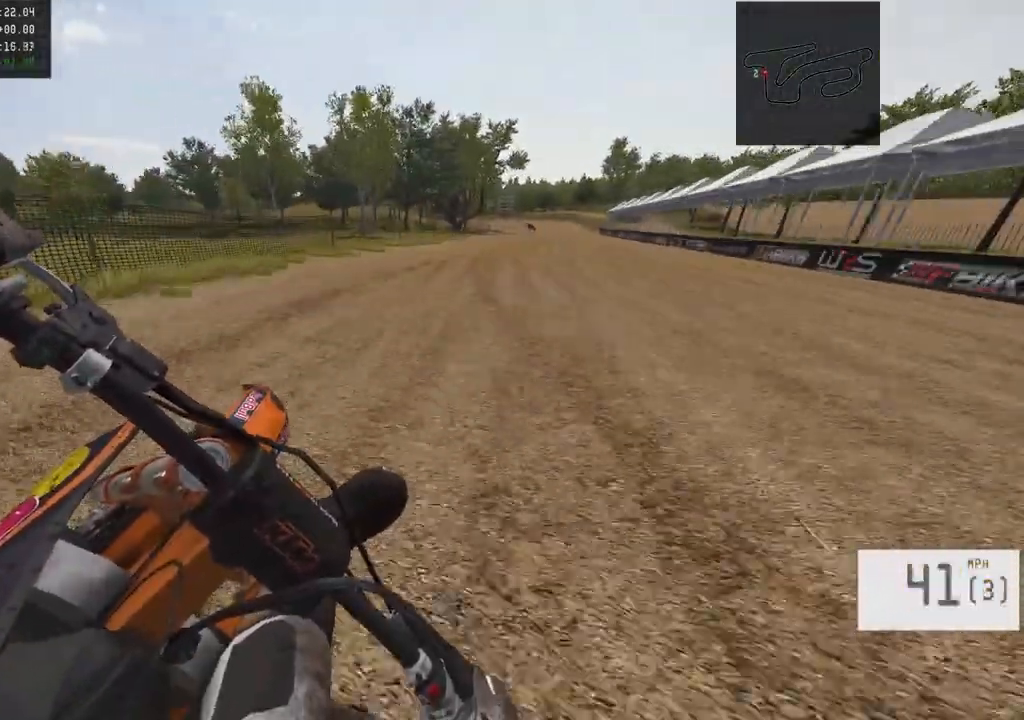
{"buttons": ["R2"], "left_stick": "center", "right_stick": "center", "events": [[467, "left_stick", "center"]]}
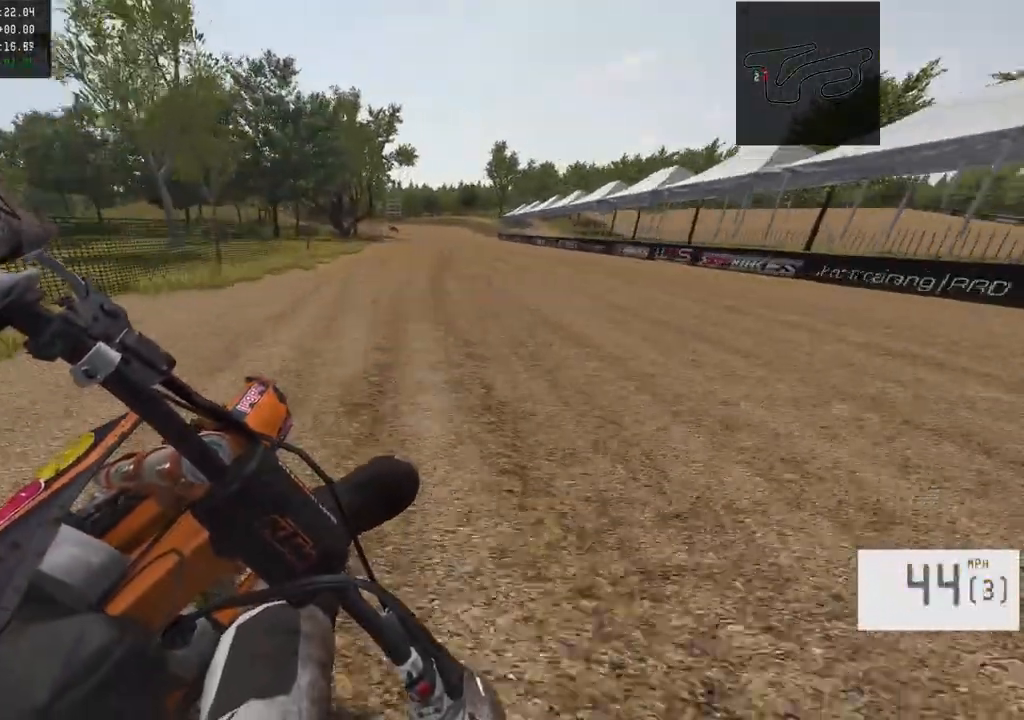
{"buttons": ["R2"], "left_stick": "left", "right_stick": "center", "events": [[150, "left_stick", "right"], [300, "left_stick", "center"], [450, "left_stick", "left"]]}
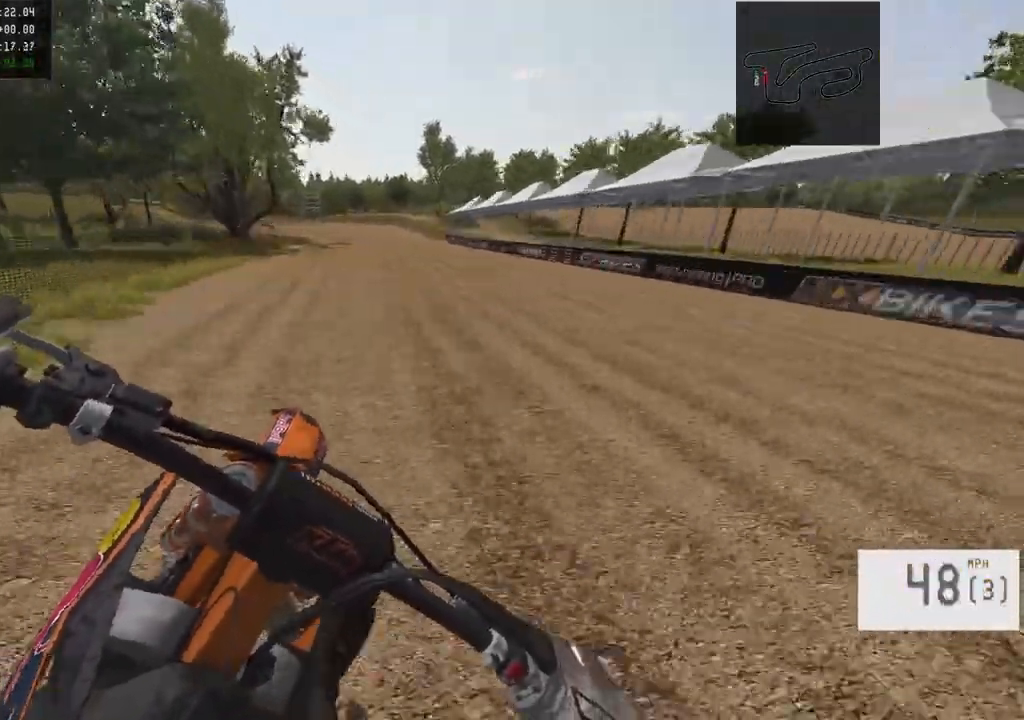
{"buttons": ["R2"], "left_stick": "left", "right_stick": "center", "events": [[267, "left_stick", "center"], [450, "left_stick", "left"]]}
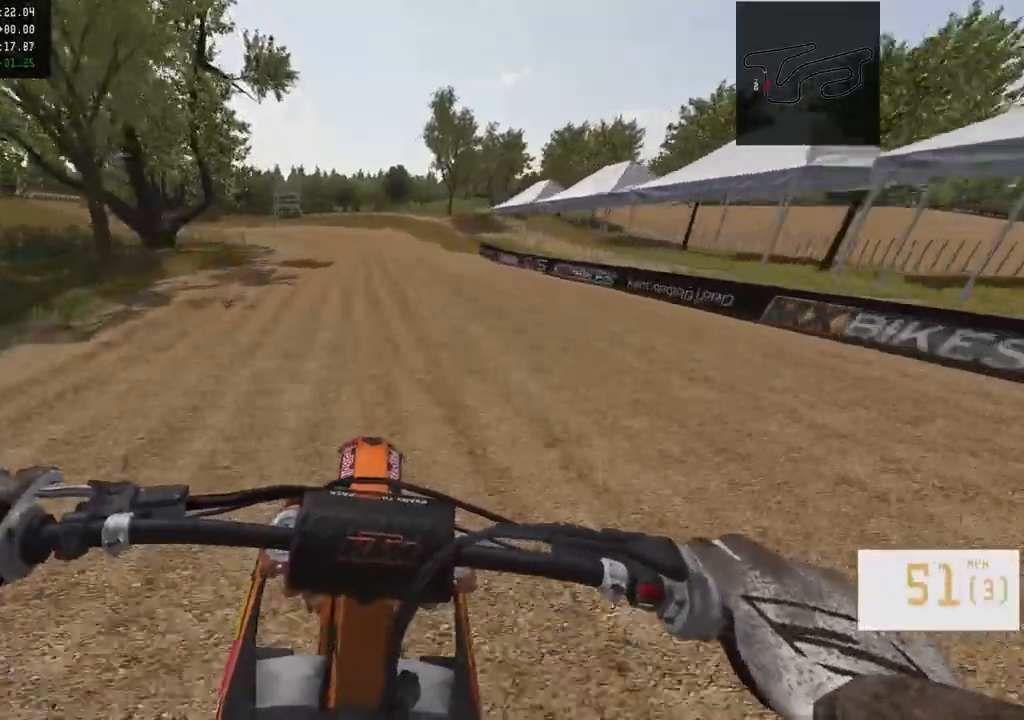
{"buttons": ["L1"], "left_stick": "left", "right_stick": "center", "events": [[50, "R2", "up"], [100, "L1", "down"], [283, "L1", "up"], [400, "L1", "down"]]}
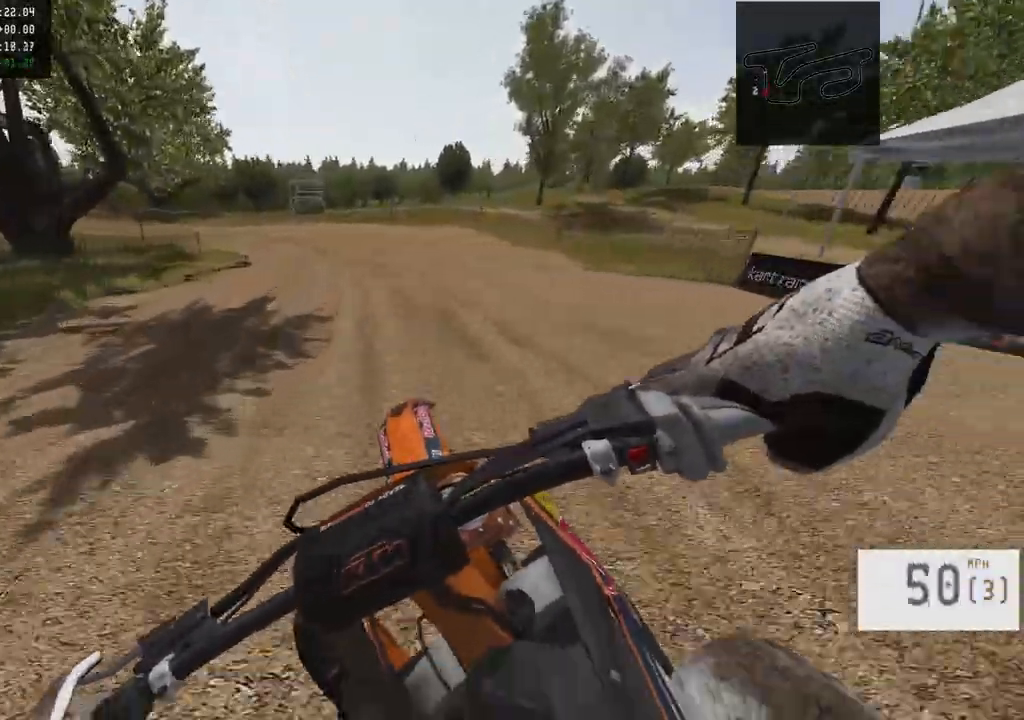
{"buttons": ["L1", "R2"], "left_stick": "left", "right_stick": "center", "events": [[33, "L1", "up"], [183, "L1", "down"], [350, "L1", "up"], [400, "R2", "down"], [467, "L1", "down"]]}
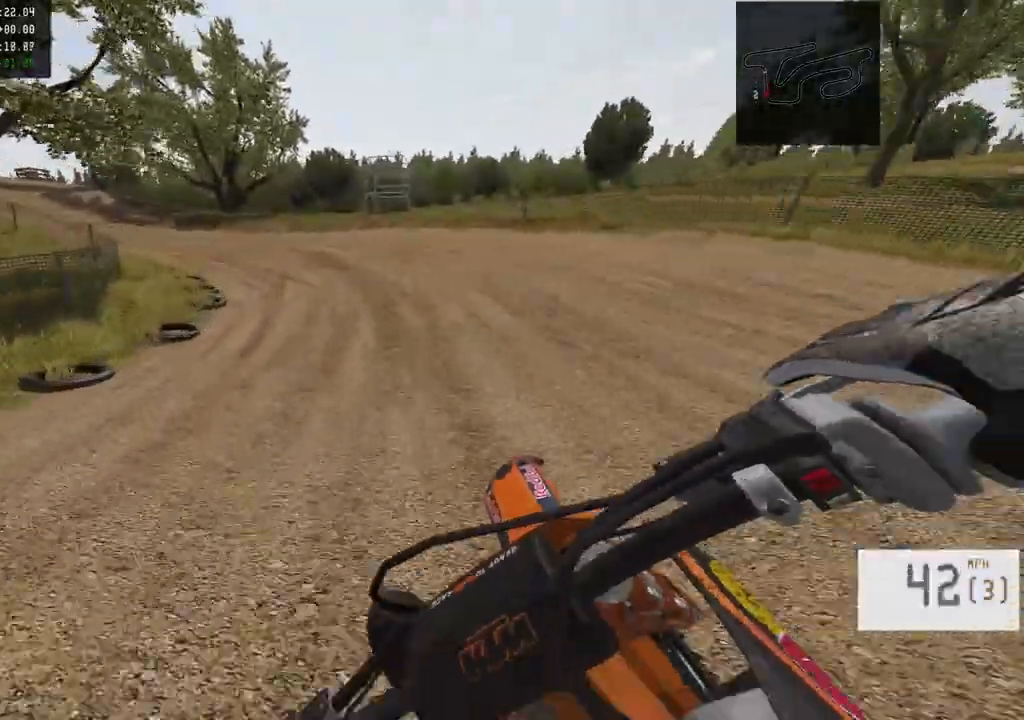
{"buttons": ["R2"], "left_stick": "left", "right_stick": "center", "events": [[17, "R2", "up"], [400, "R2", "down"], [467, "L1", "up"]]}
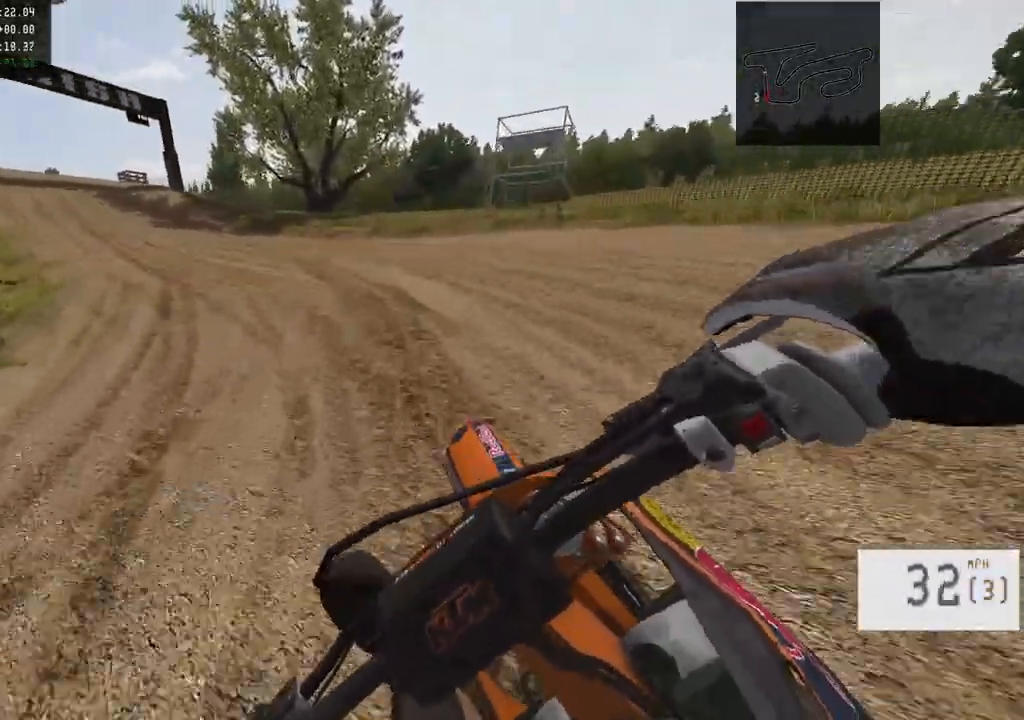
{"buttons": ["R2"], "left_stick": "center", "right_stick": "center", "events": [[350, "left_stick", "center"]]}
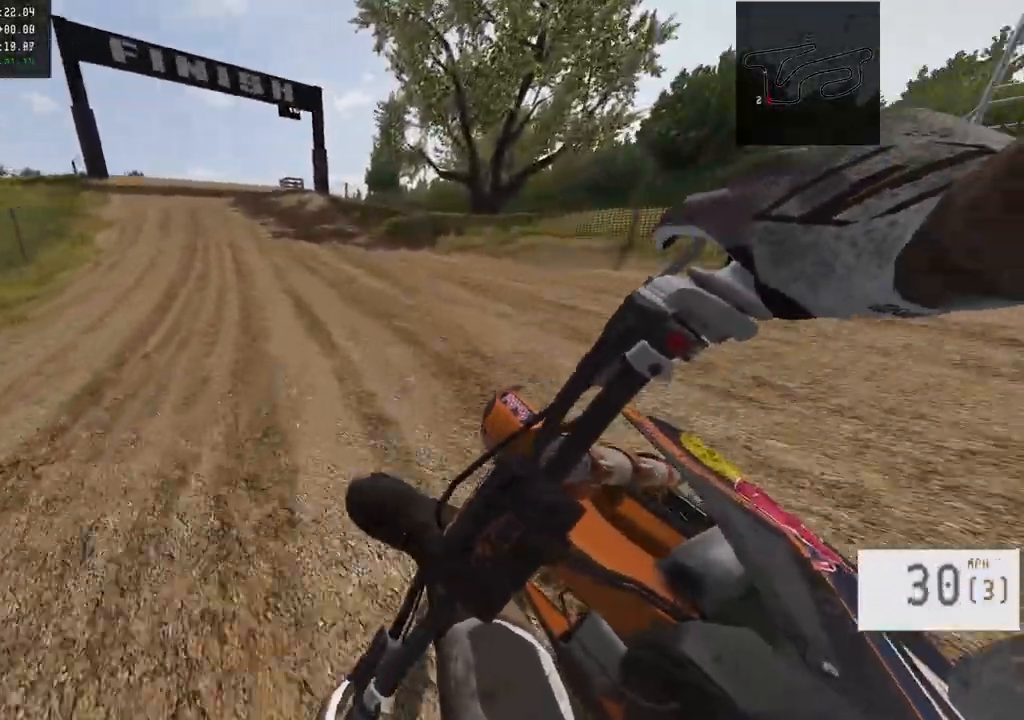
{"buttons": ["R2"], "left_stick": "center", "right_stick": "center", "events": [[367, "left_stick", "left"], [500, "left_stick", "center"]]}
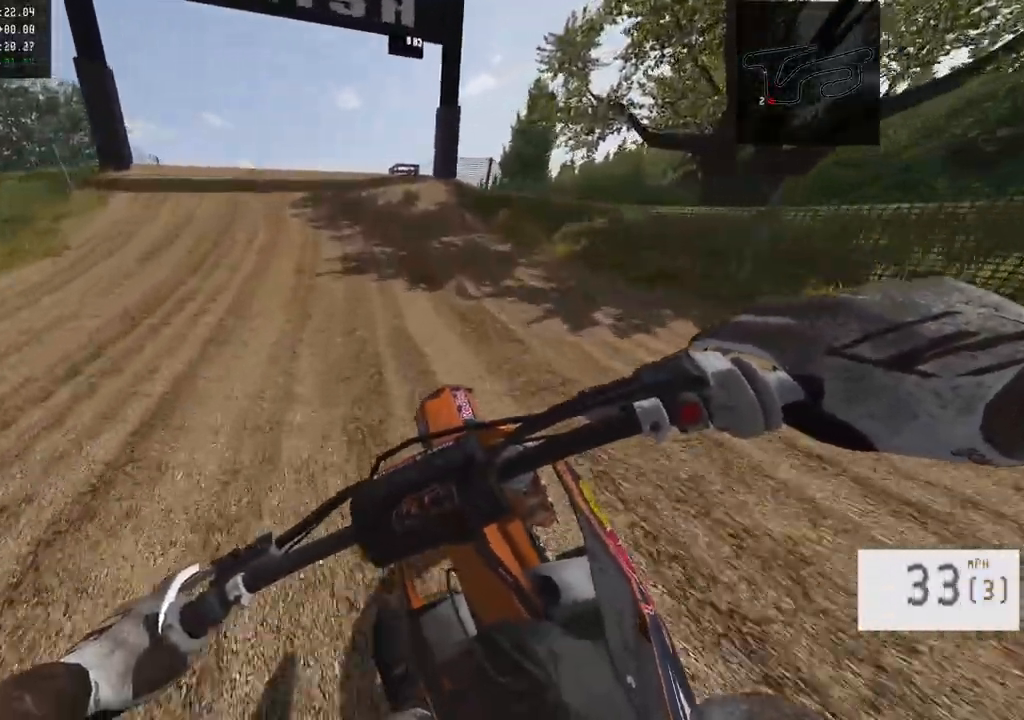
{"buttons": ["R2", "R3"], "left_stick": "center", "right_stick": "down", "events": [[317, "left_stick", "left"], [367, "left_stick", "center"], [400, "right_stick", "down"], [500, "R3", "down"]]}
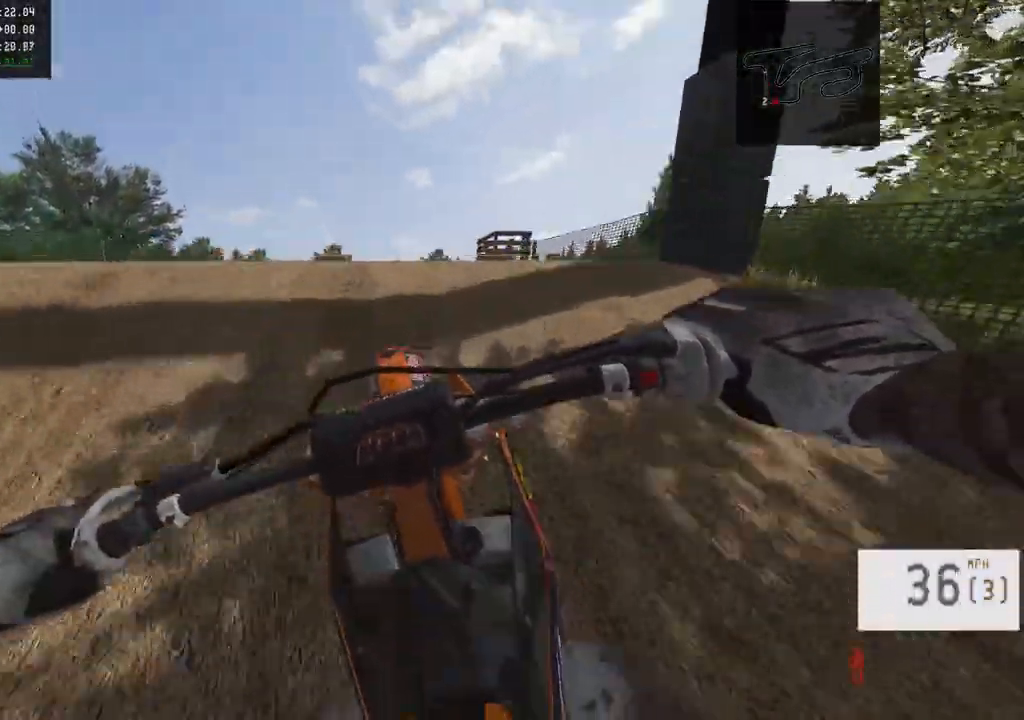
{"buttons": [], "left_stick": "center", "right_stick": "center", "events": [[100, "R3", "up"], [400, "R2", "up"], [483, "right_stick", "center"]]}
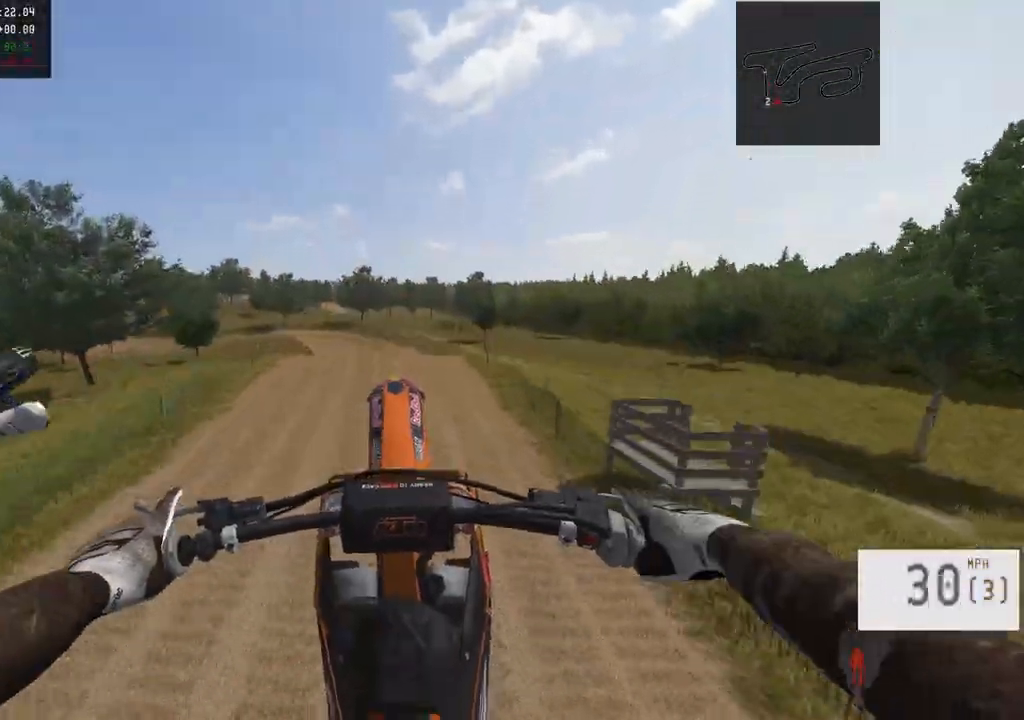
{"buttons": [], "left_stick": "center", "right_stick": "down", "events": [[267, "right_stick", "down"]]}
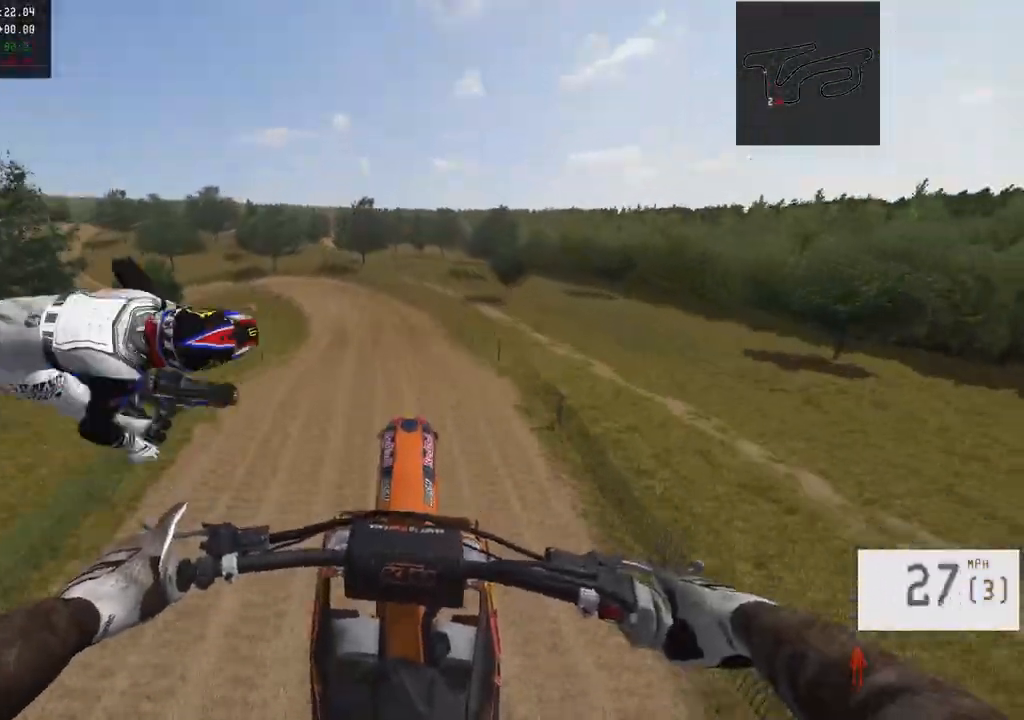
{"buttons": ["R2"], "left_stick": "center", "right_stick": "down", "events": [[400, "R2", "down"]]}
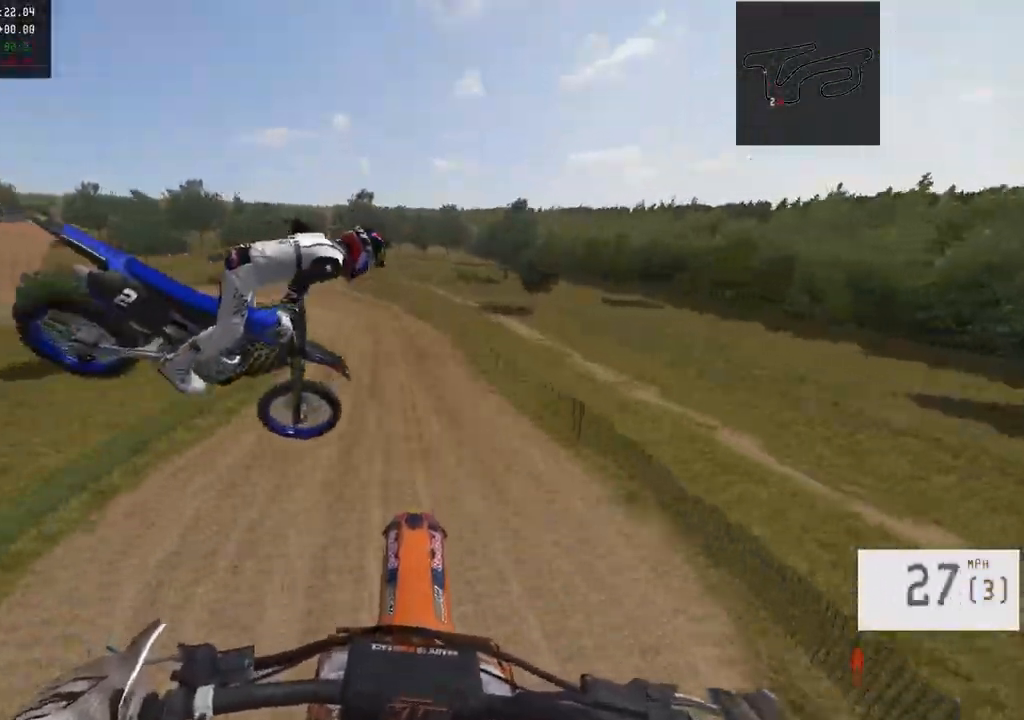
{"buttons": ["SQUARE", "R2"], "left_stick": "center", "right_stick": "center", "events": [[50, "R3", "down"], [167, "R3", "up"], [267, "right_stick", "center"], [500, "SQUARE", "down"]]}
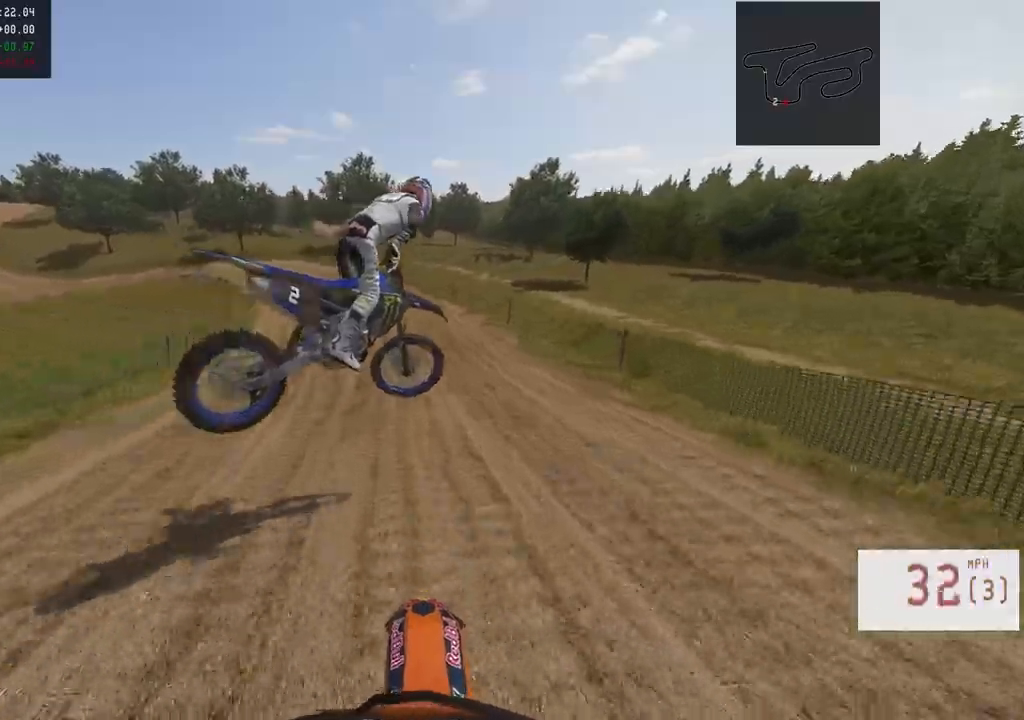
{"buttons": ["R2"], "left_stick": "center", "right_stick": "center", "events": [[100, "SQUARE", "up"]]}